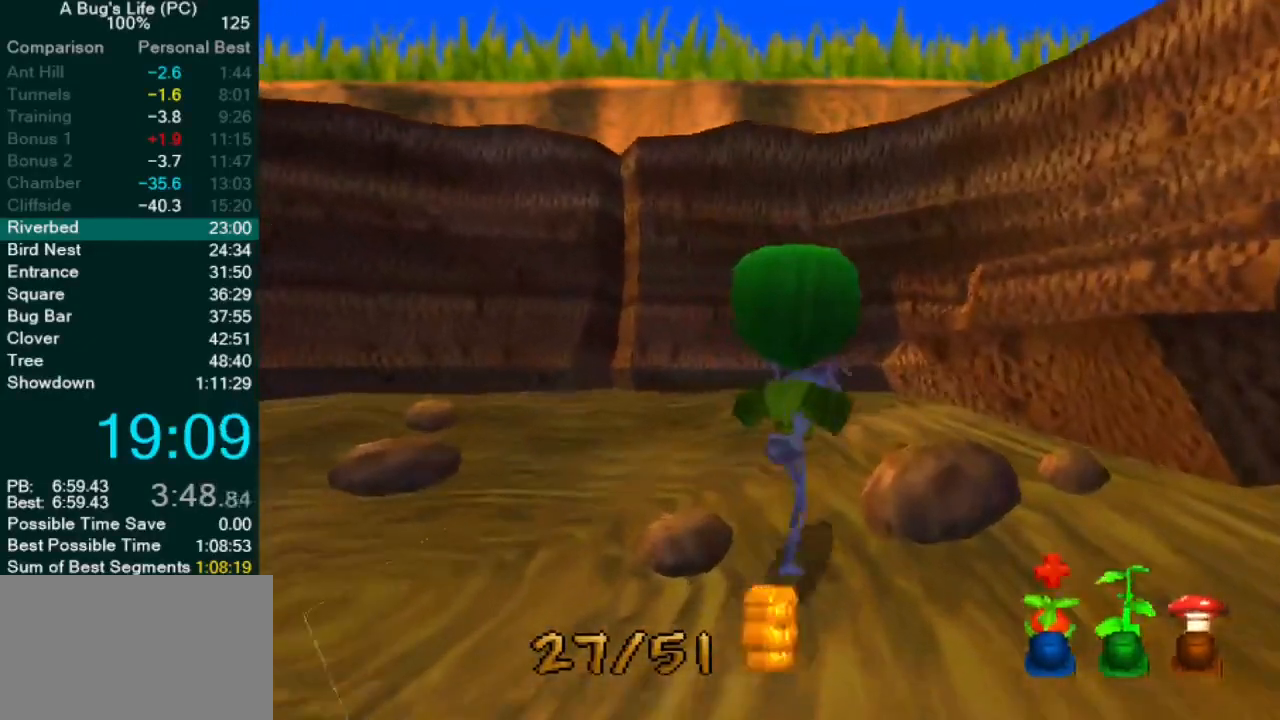
Gameplay with a controller (PlayStation layout); each line is a JSON object with the inputs held at the frame after it. "events" lists button and stick changes between this image and that frame as [ms after this image, input, new state], when the widget could be followed in between. Not read: L1 L3 R2 R3 right_stick.
{"buttons": [], "left_stick": "up-right", "events": []}
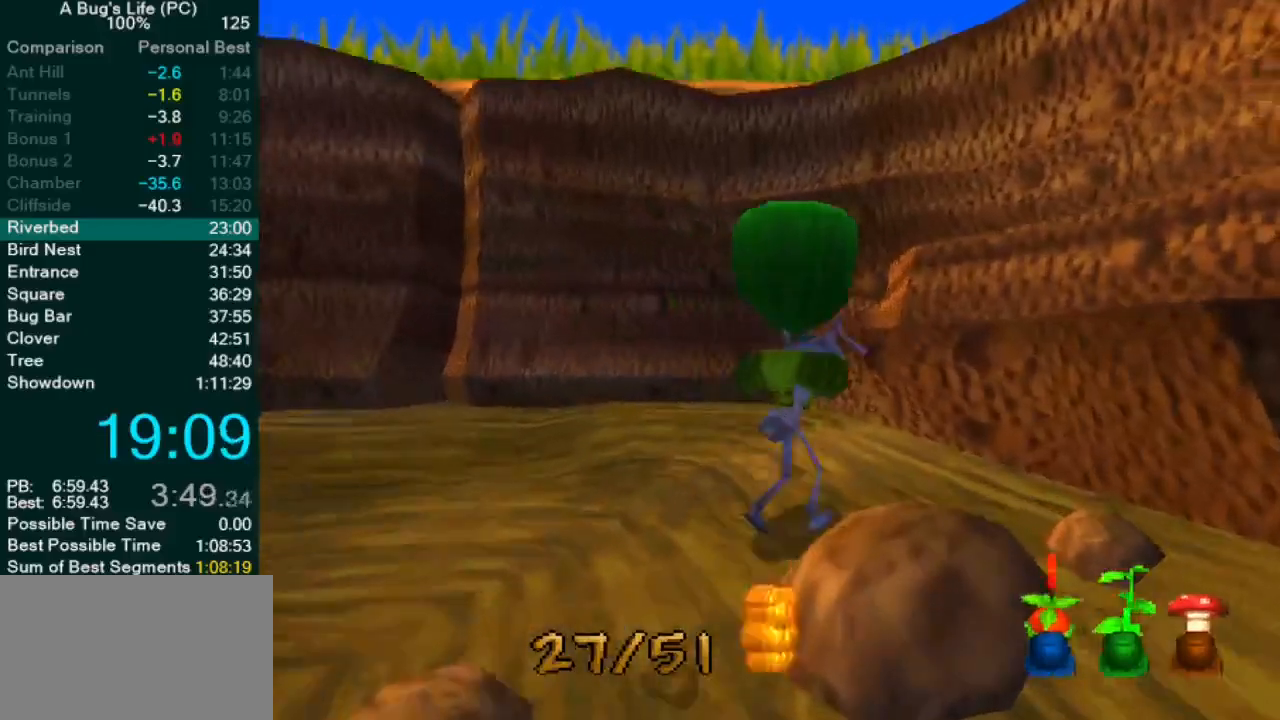
{"buttons": [], "left_stick": "down-right", "events": [[283, "SQUARE", "down"], [400, "SQUARE", "up"], [450, "left_stick", "down-right"]]}
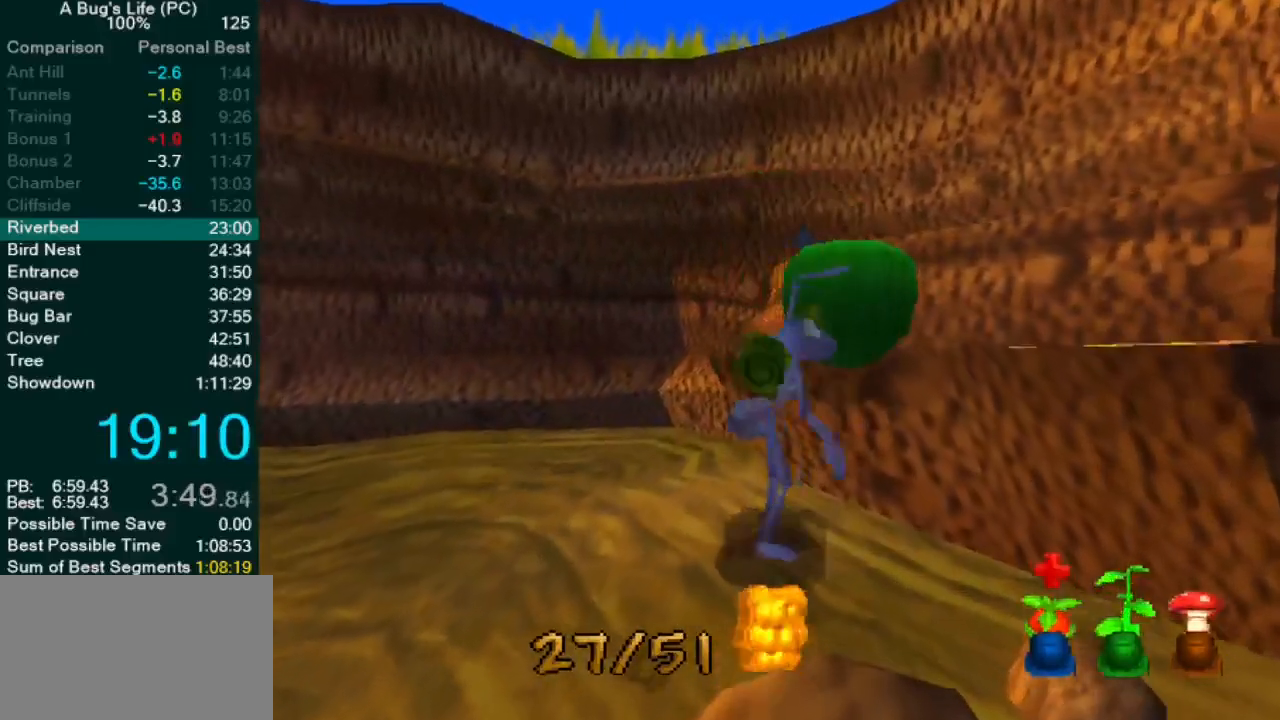
{"buttons": [], "left_stick": "up-left", "events": [[33, "left_stick", "down"], [133, "CROSS", "down"], [183, "left_stick", "down-right"], [350, "left_stick", "up-right"], [450, "left_stick", "up-left"], [483, "CROSS", "up"]]}
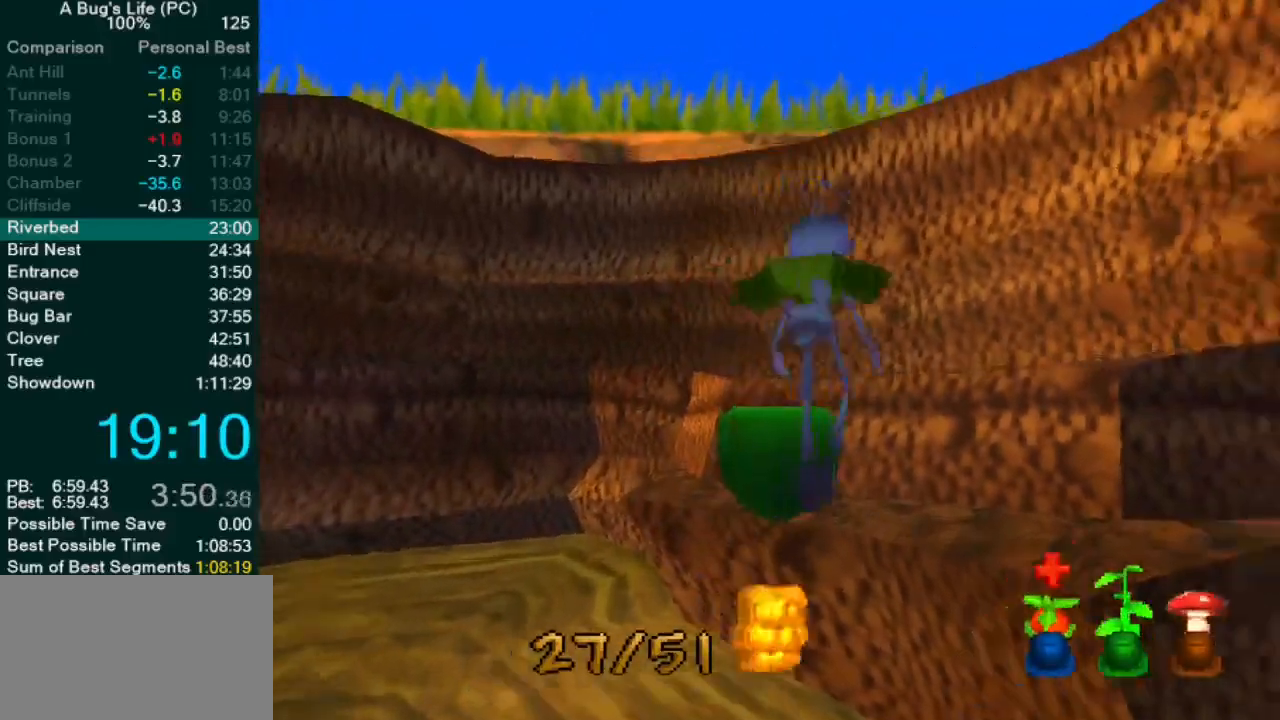
{"buttons": [], "left_stick": "center", "events": [[17, "CROSS", "down"], [67, "left_stick", "up-right"], [117, "left_stick", "center"], [167, "CROSS", "up"]]}
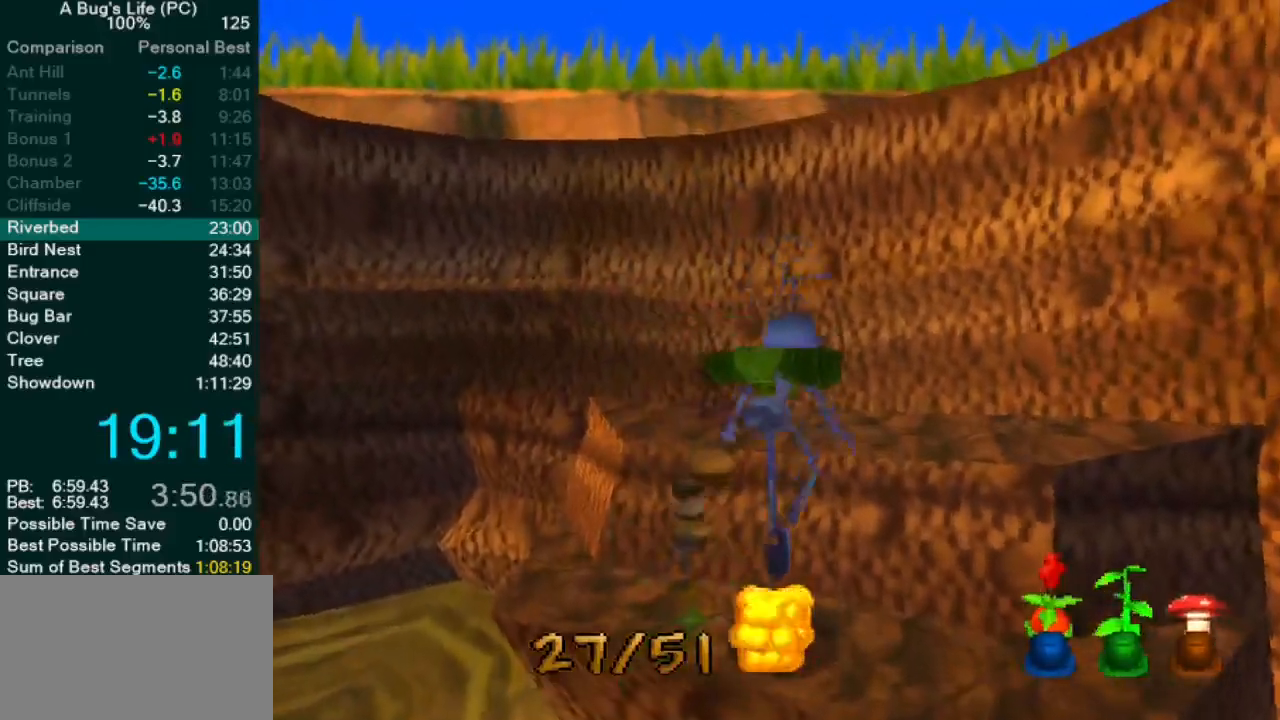
{"buttons": ["CROSS"], "left_stick": "left", "events": [[150, "left_stick", "right"], [200, "left_stick", "center"], [250, "CROSS", "down"], [350, "left_stick", "left"]]}
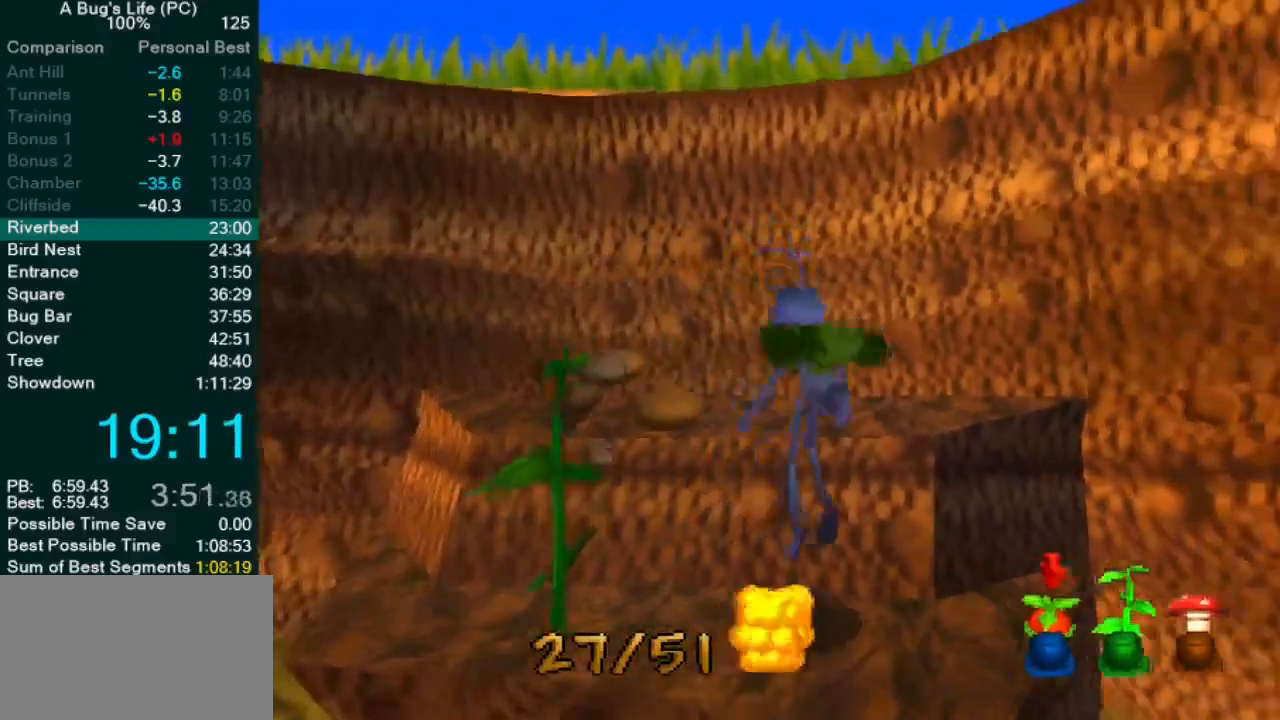
{"buttons": ["CROSS"], "left_stick": "down-left", "events": [[67, "CROSS", "up"], [283, "left_stick", "down-left"], [367, "CROSS", "down"]]}
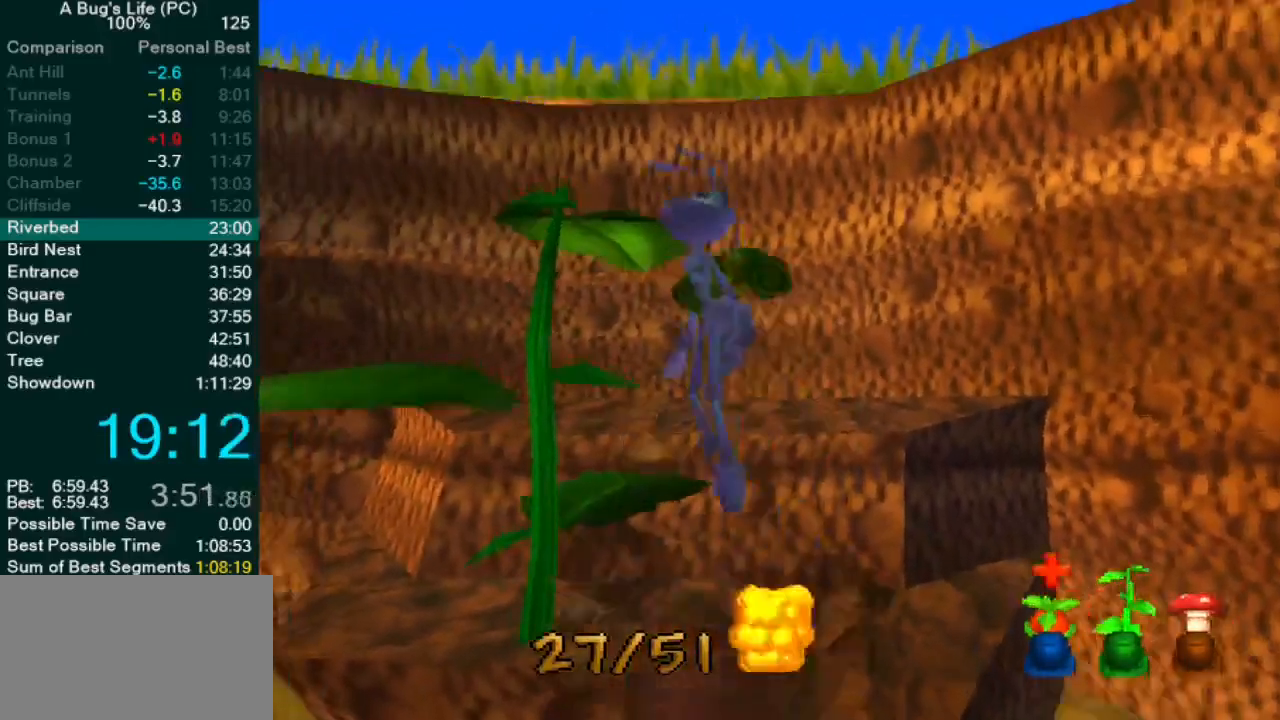
{"buttons": [], "left_stick": "up-right", "events": [[133, "left_stick", "left"], [333, "left_stick", "center"], [367, "CROSS", "up"], [500, "left_stick", "up-right"]]}
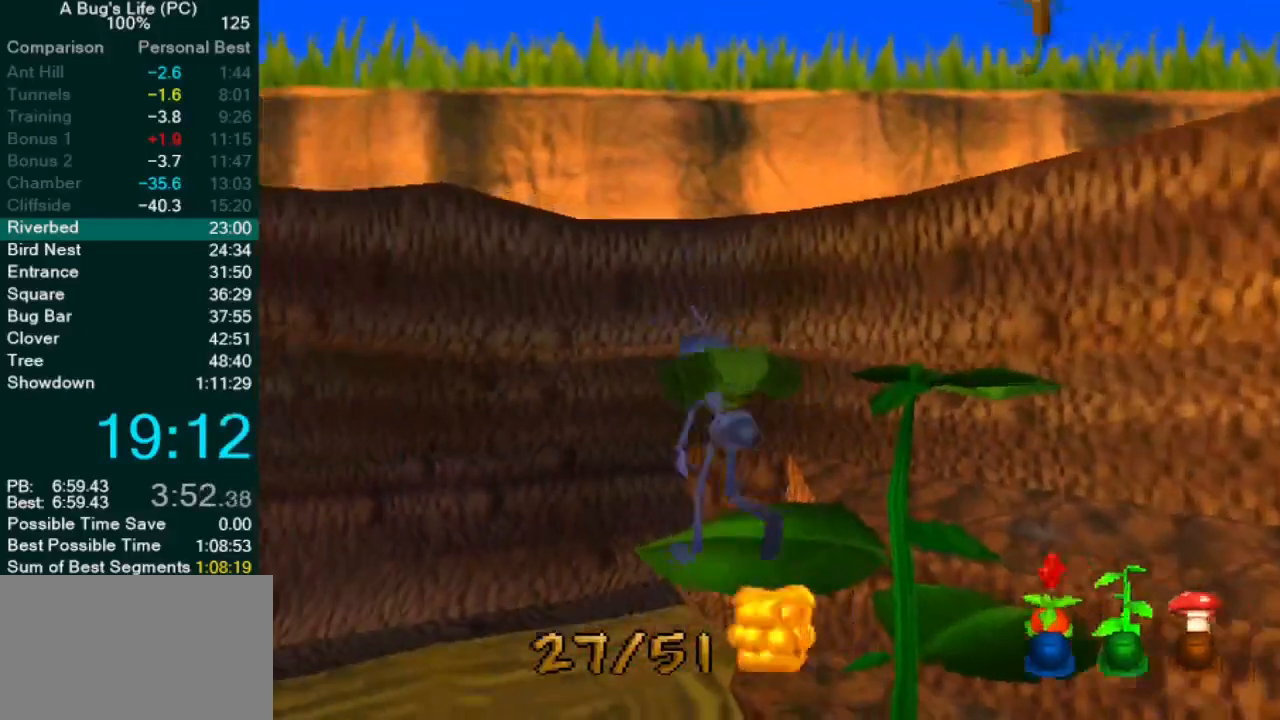
{"buttons": ["CROSS"], "left_stick": "right", "events": [[33, "CROSS", "down"], [217, "left_stick", "right"]]}
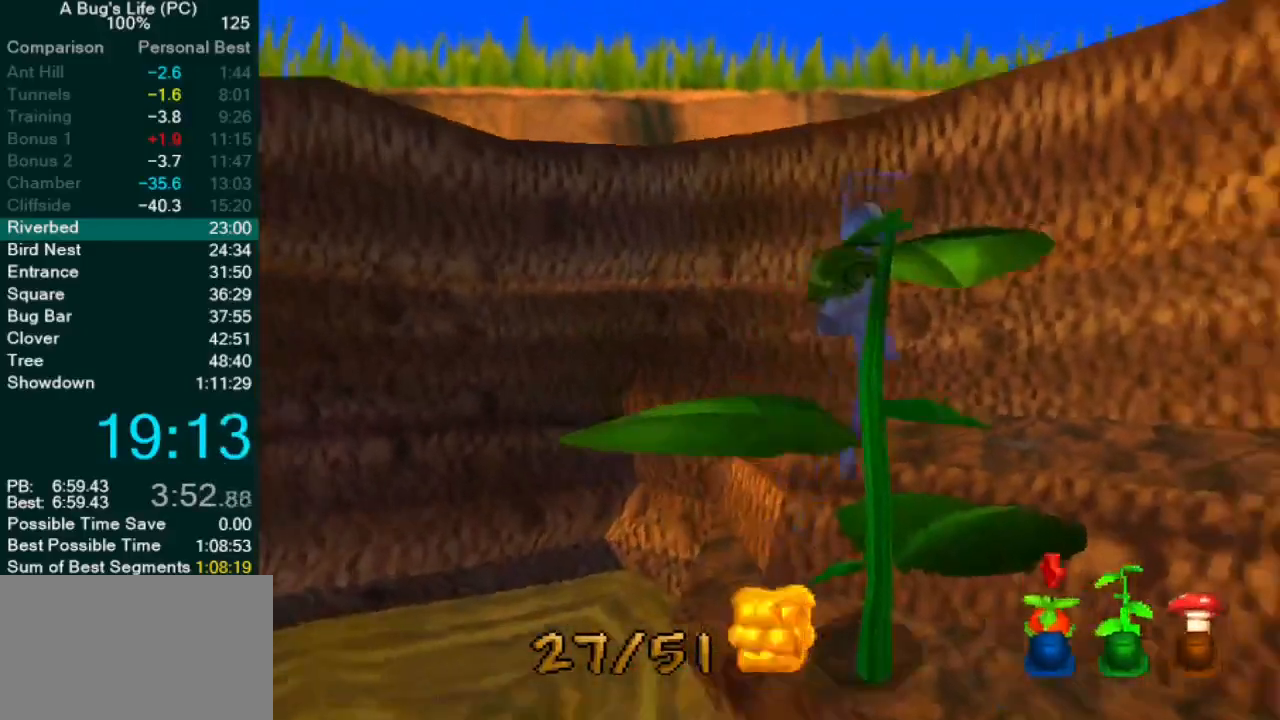
{"buttons": [], "left_stick": "center", "events": [[67, "left_stick", "center"], [150, "left_stick", "down-left"], [200, "CROSS", "up"], [367, "left_stick", "center"]]}
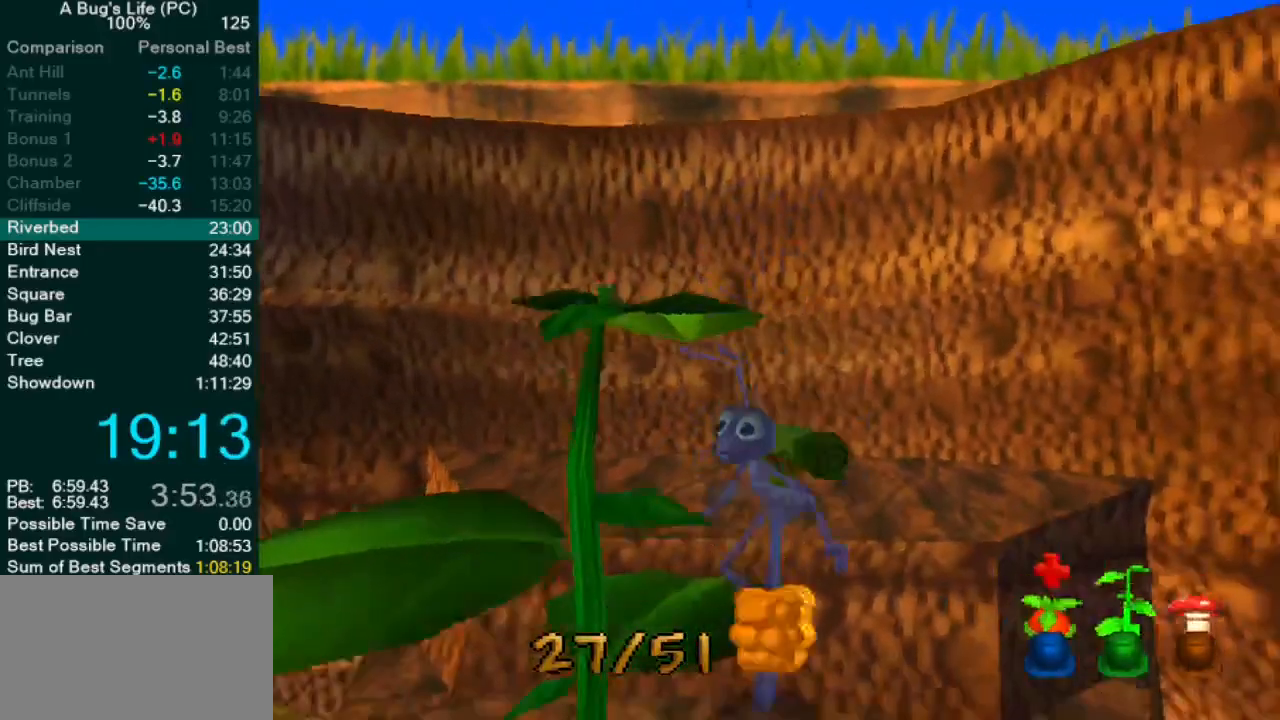
{"buttons": [], "left_stick": "center", "events": [[117, "CROSS", "down"], [117, "left_stick", "left"], [317, "CROSS", "up"], [367, "left_stick", "center"]]}
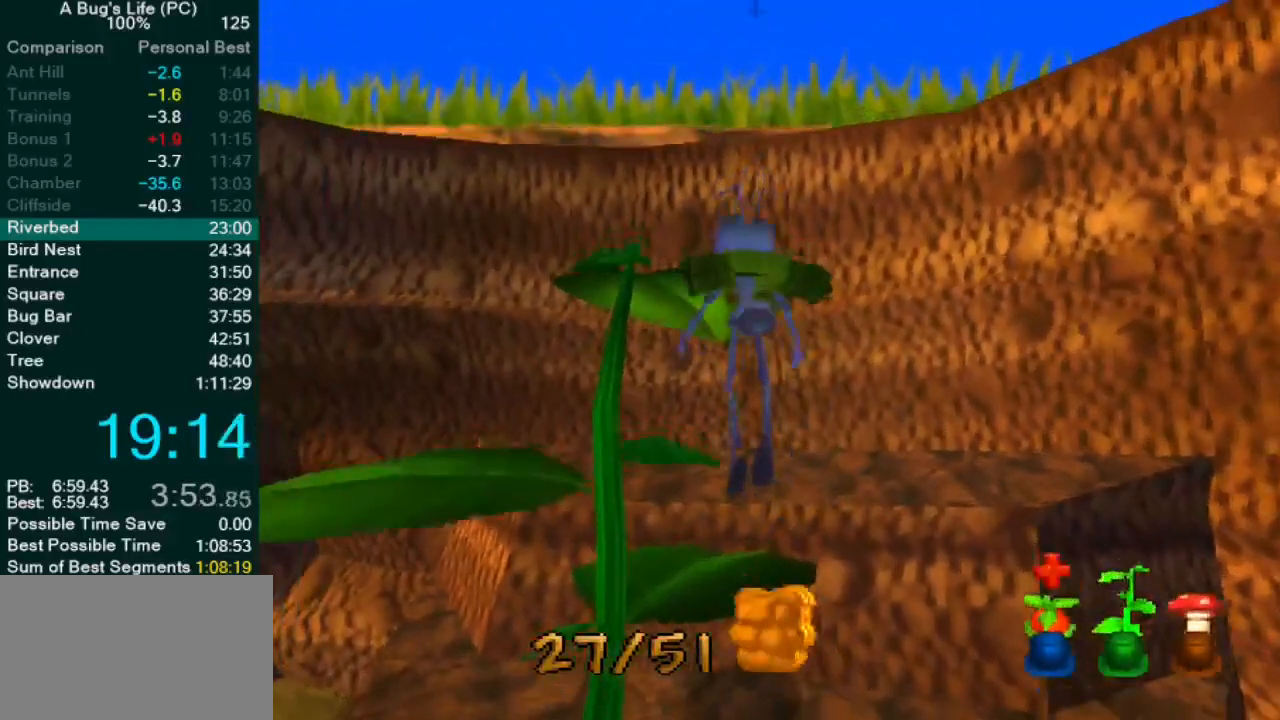
{"buttons": ["CROSS"], "left_stick": "down-left", "events": [[83, "left_stick", "down-left"], [200, "CROSS", "down"]]}
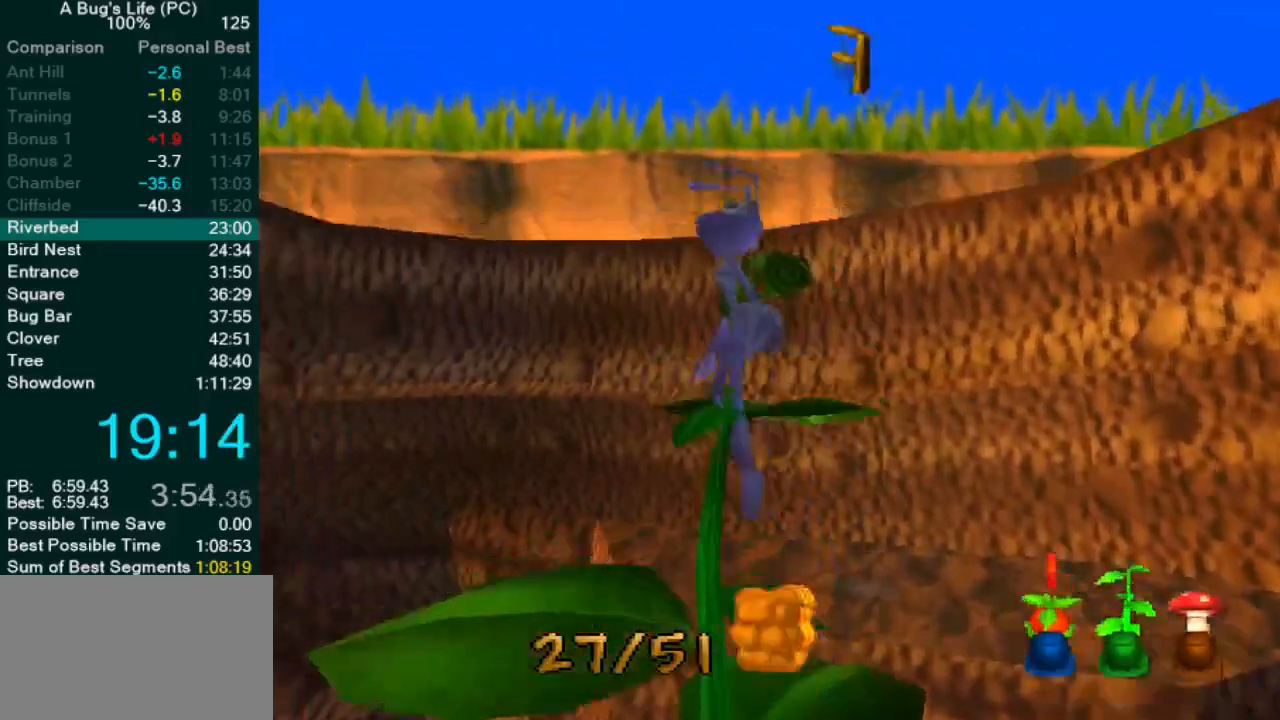
{"buttons": ["CROSS"], "left_stick": "right", "events": [[50, "CROSS", "up"], [183, "left_stick", "down"], [417, "CROSS", "down"], [433, "left_stick", "right"]]}
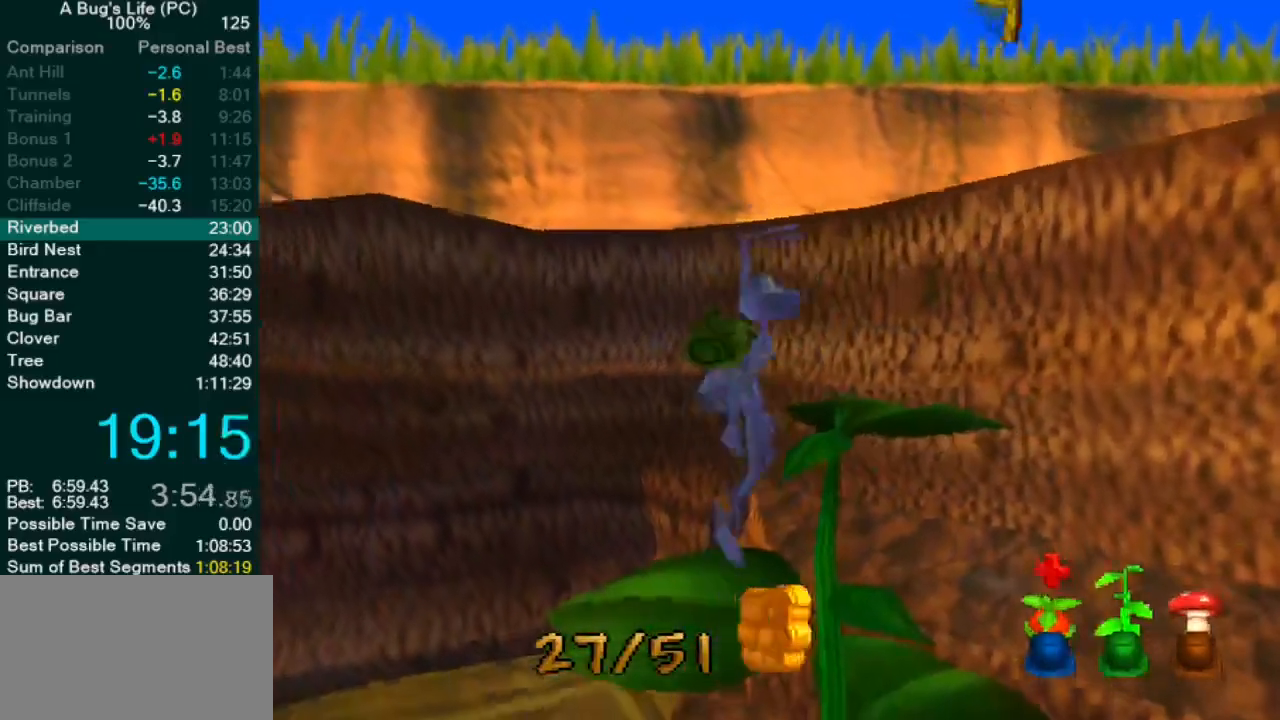
{"buttons": ["CROSS"], "left_stick": "up-right", "events": [[50, "left_stick", "up-right"], [217, "CROSS", "up"], [350, "left_stick", "up-left"], [433, "left_stick", "center"], [500, "CROSS", "down"], [500, "left_stick", "up-right"]]}
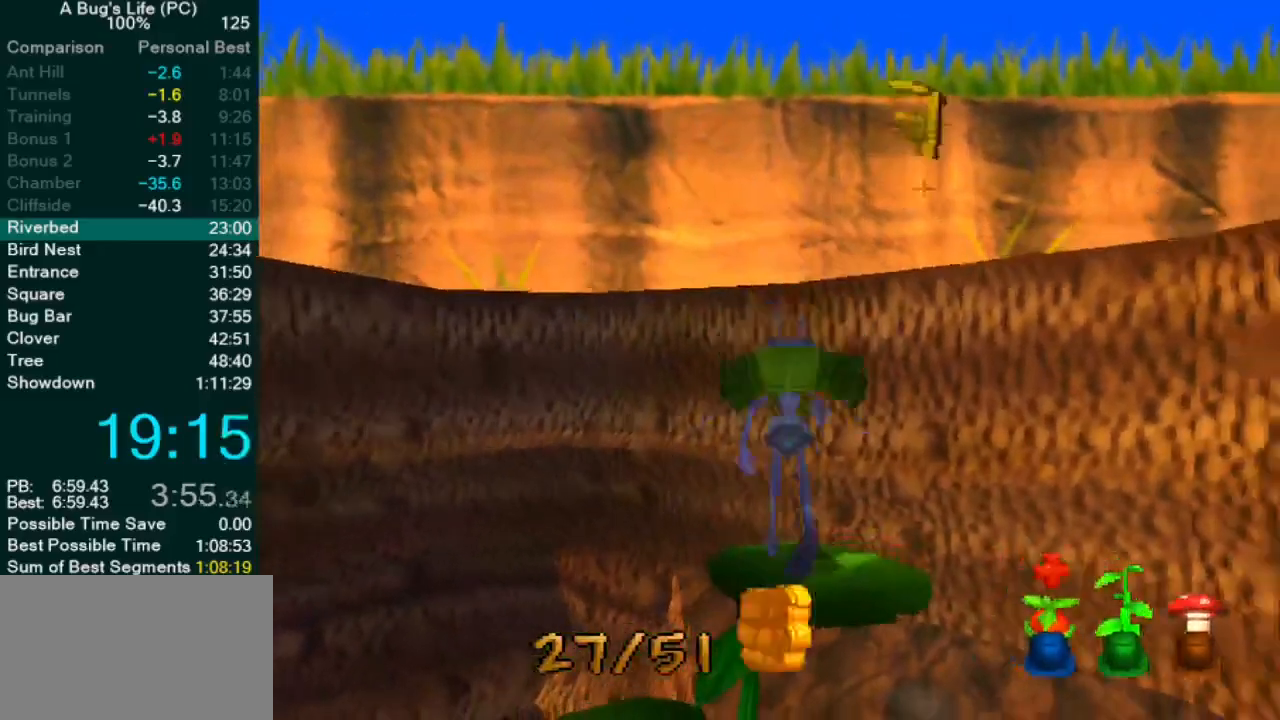
{"buttons": [], "left_stick": "down-right", "events": [[217, "left_stick", "center"], [300, "left_stick", "up-right"], [483, "left_stick", "down-right"], [500, "CROSS", "up"]]}
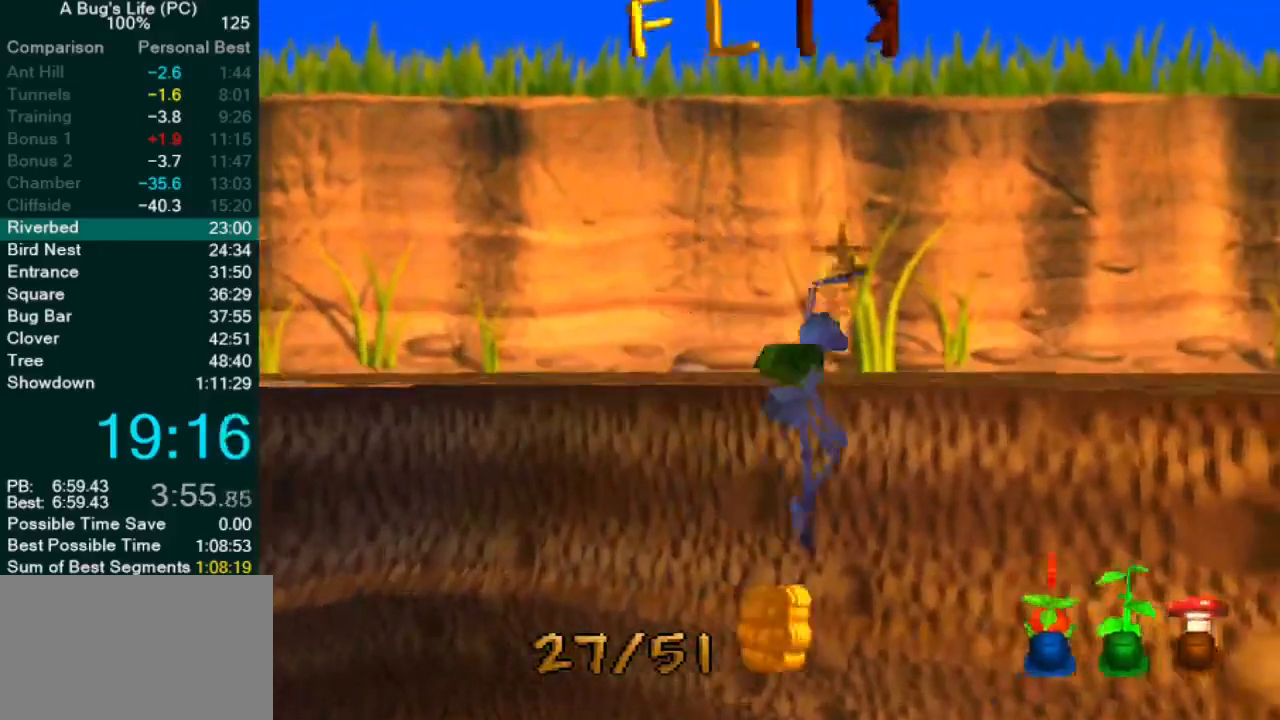
{"buttons": [], "left_stick": "down-right", "events": []}
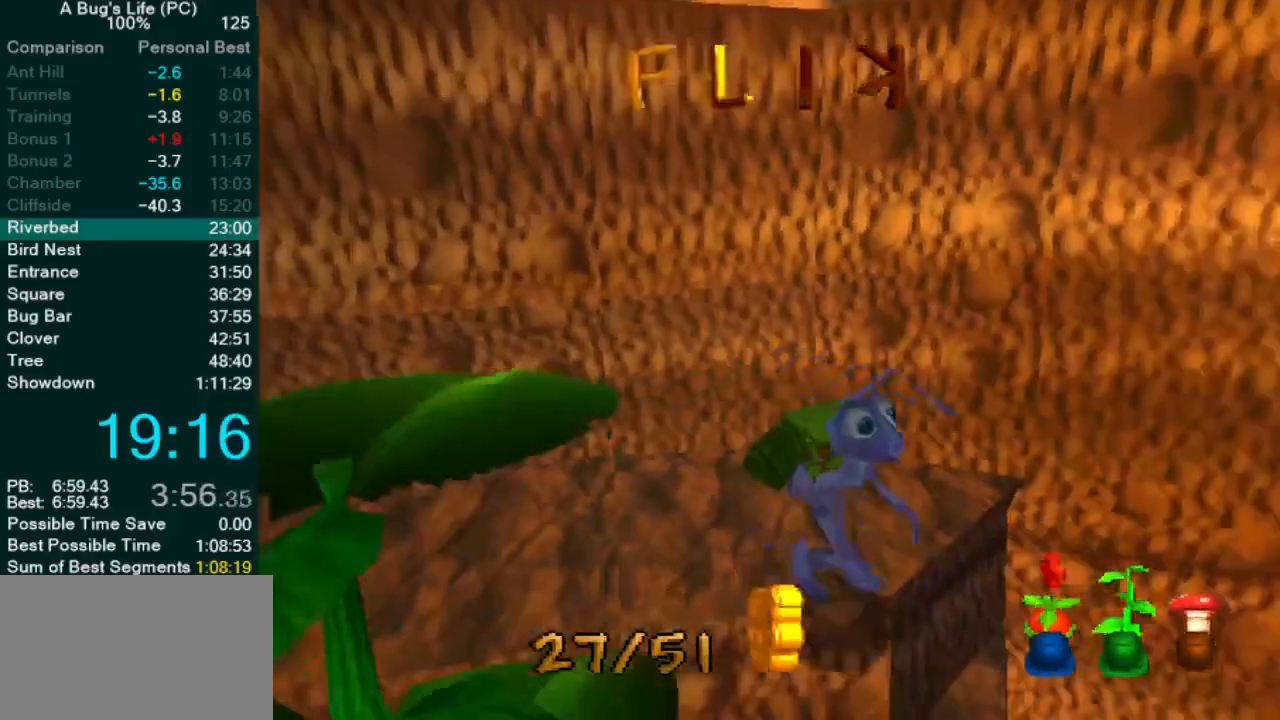
{"buttons": [], "left_stick": "right", "events": [[33, "SQUARE", "down"], [117, "SQUARE", "up"], [200, "SQUARE", "down"], [250, "left_stick", "right"], [300, "SQUARE", "up"], [383, "SQUARE", "down"], [467, "SQUARE", "up"]]}
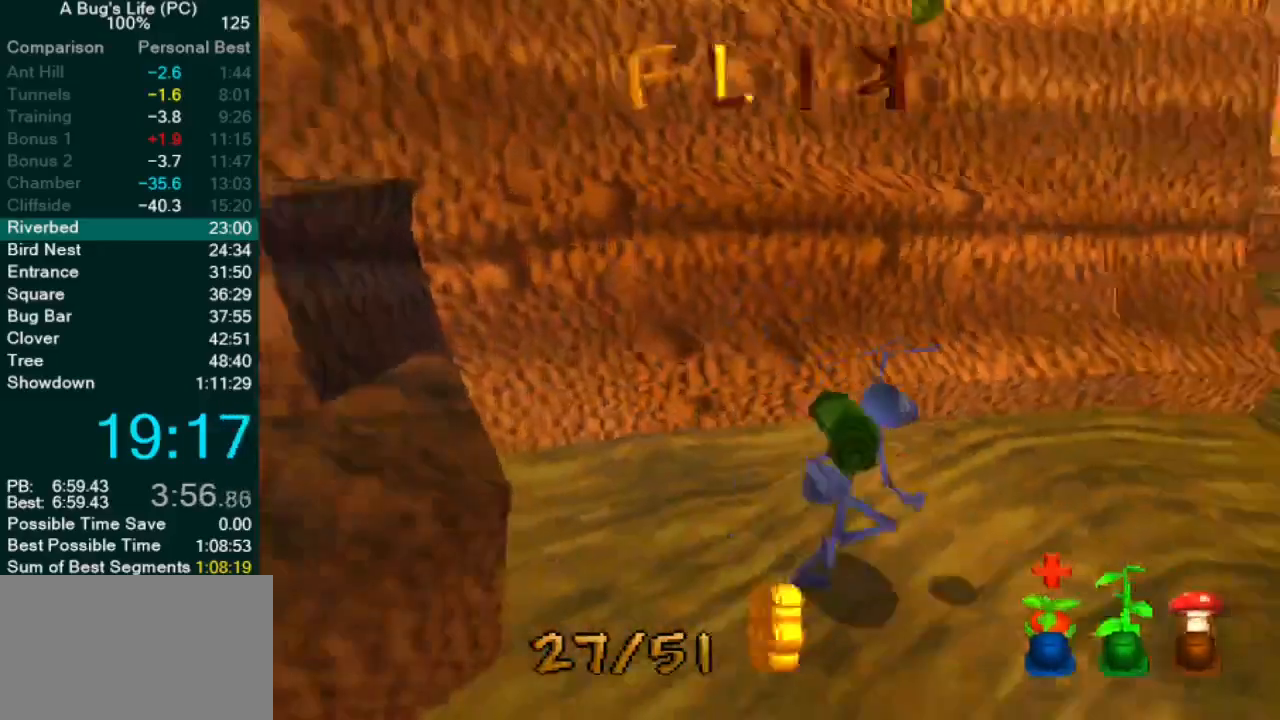
{"buttons": [], "left_stick": "up-right", "events": [[33, "SQUARE", "down"], [100, "SQUARE", "up"], [183, "SQUARE", "down"], [267, "CROSS", "down"], [283, "SQUARE", "up"], [383, "left_stick", "up-right"], [433, "SQUARE", "down"], [450, "CROSS", "up"], [483, "SQUARE", "up"]]}
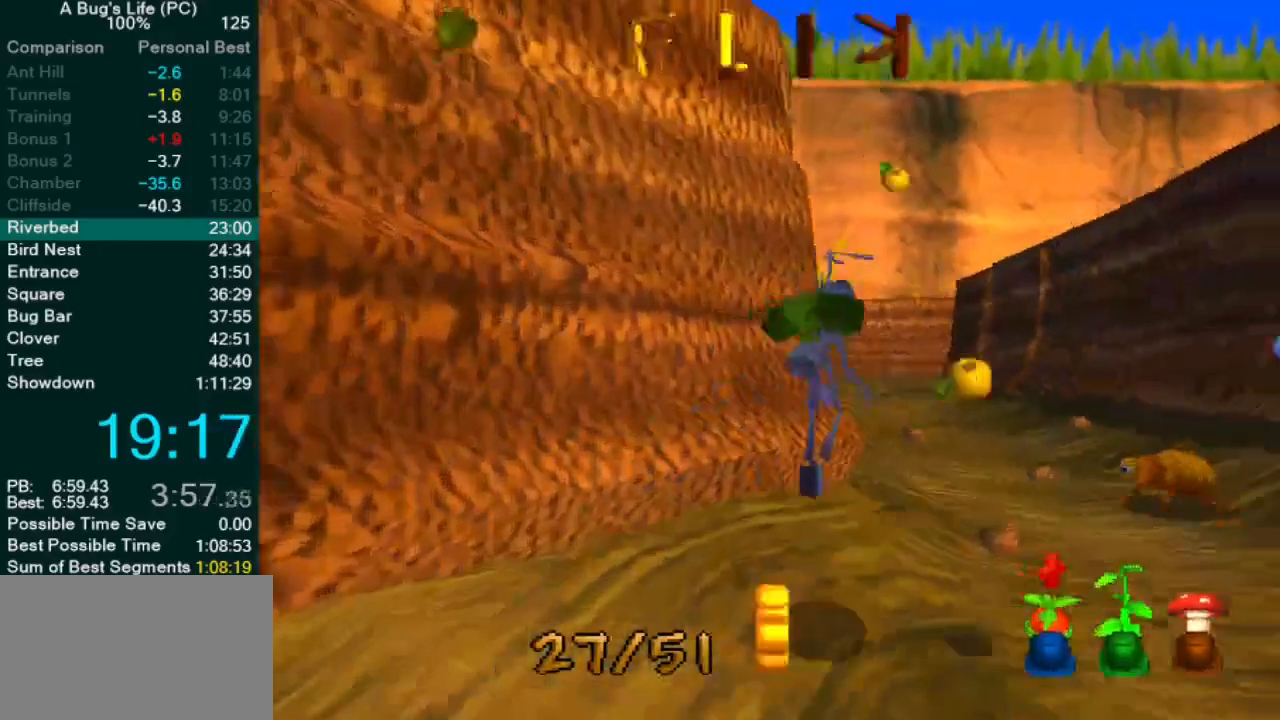
{"buttons": [], "left_stick": "center", "events": [[67, "SQUARE", "down"], [117, "left_stick", "right"], [150, "SQUARE", "up"], [217, "left_stick", "up-right"], [233, "SQUARE", "down"], [317, "SQUARE", "up"], [350, "left_stick", "right"], [400, "SQUARE", "down"], [483, "SQUARE", "up"], [500, "left_stick", "center"]]}
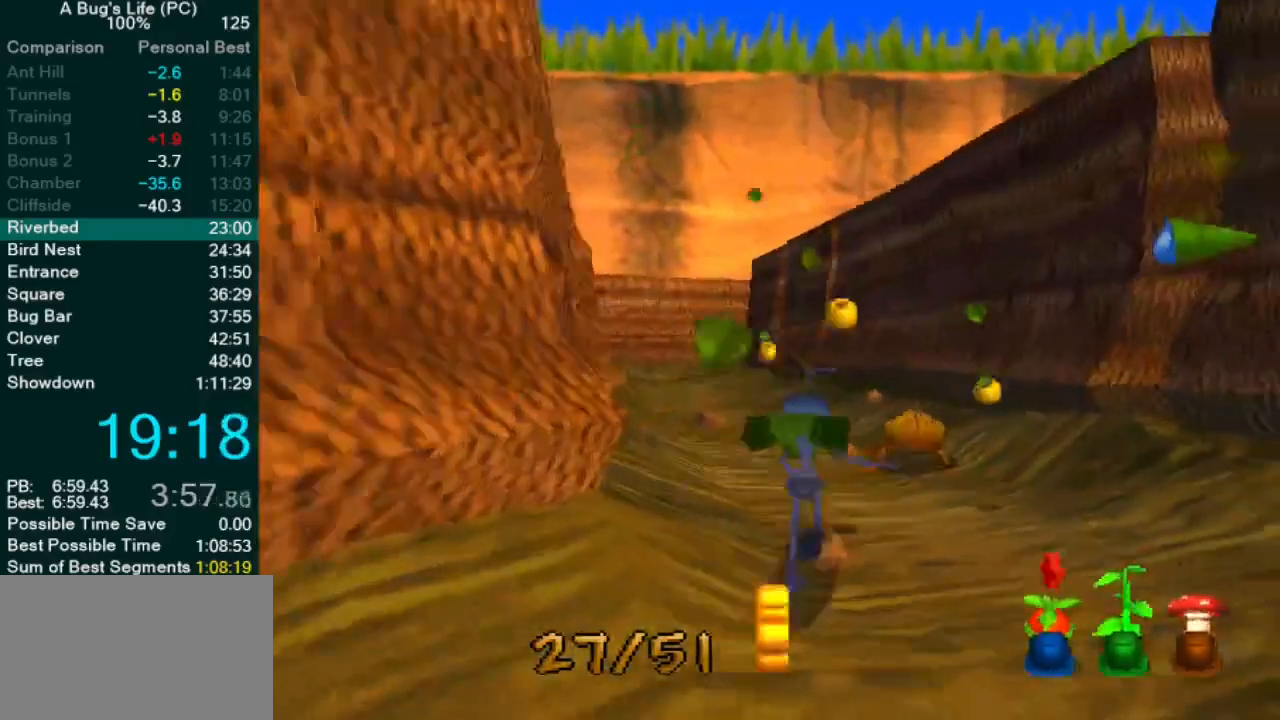
{"buttons": [], "left_stick": "center", "events": [[83, "SQUARE", "down"], [150, "SQUARE", "up"], [250, "SQUARE", "down"], [317, "SQUARE", "up"], [417, "SQUARE", "down"], [500, "SQUARE", "up"]]}
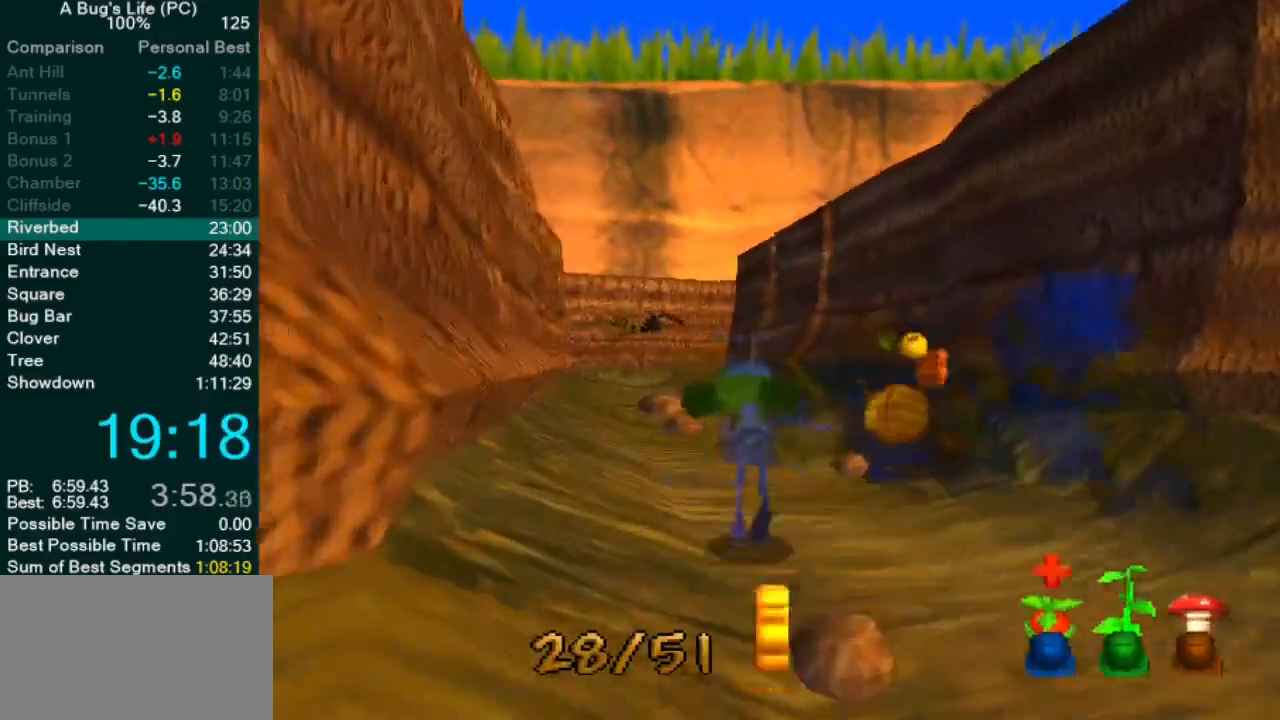
{"buttons": ["CROSS"], "left_stick": "center", "events": [[67, "SQUARE", "down"], [167, "SQUARE", "up"], [233, "SQUARE", "down"], [383, "CROSS", "down"], [383, "SQUARE", "up"]]}
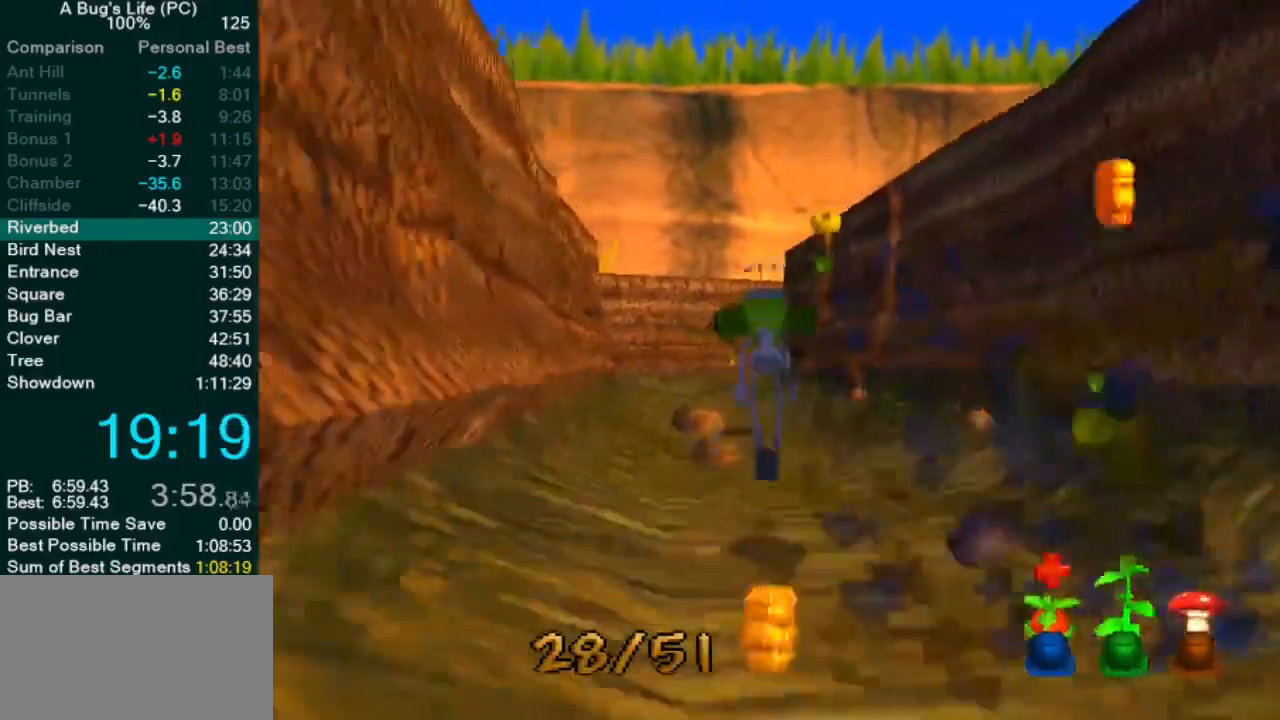
{"buttons": ["SQUARE"], "left_stick": "center", "events": [[67, "SQUARE", "down"], [200, "SQUARE", "up"], [267, "CROSS", "up"], [433, "SQUARE", "down"]]}
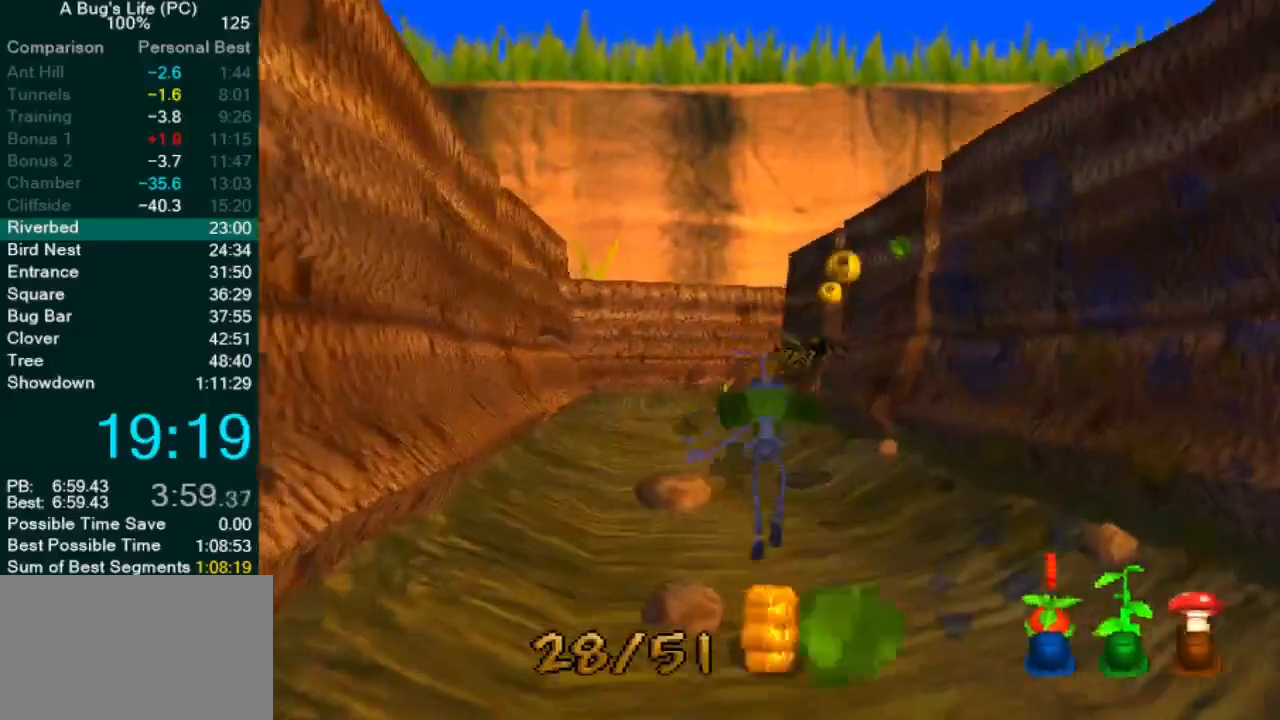
{"buttons": ["SQUARE"], "left_stick": "center", "events": [[50, "SQUARE", "up"], [133, "SQUARE", "down"], [200, "SQUARE", "up"], [300, "SQUARE", "down"], [383, "SQUARE", "up"], [467, "SQUARE", "down"]]}
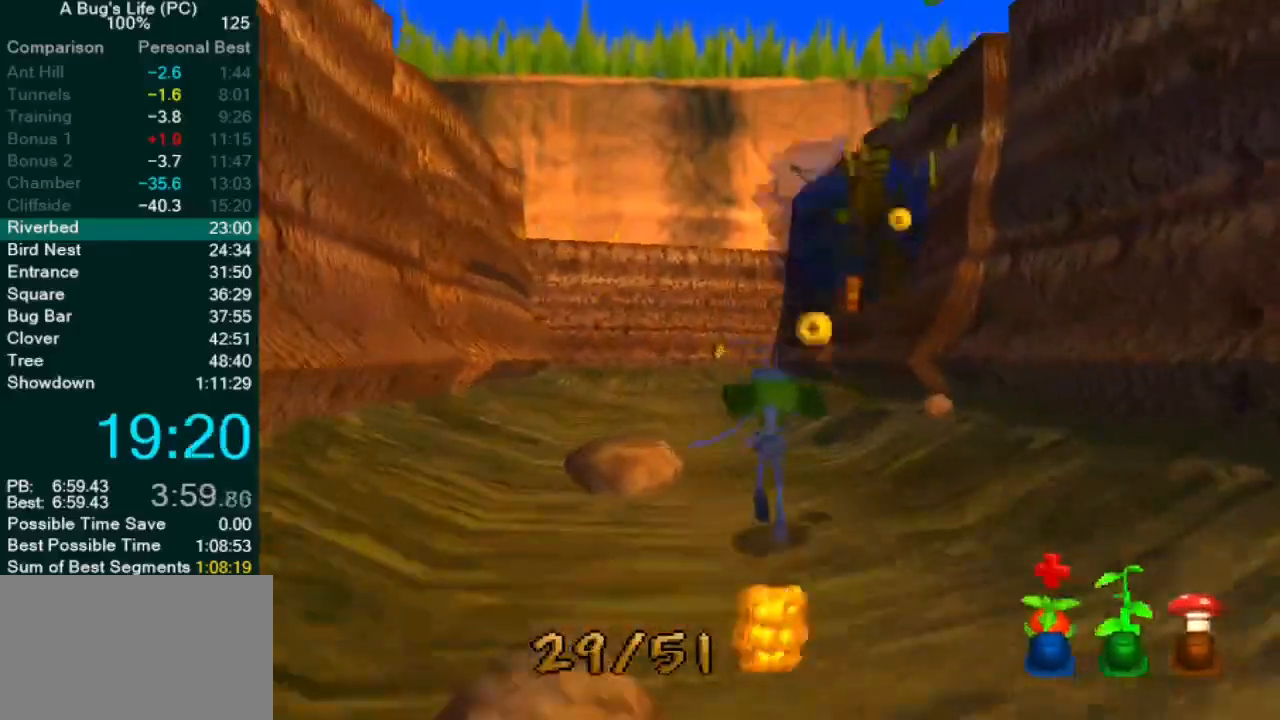
{"buttons": ["SQUARE"], "left_stick": "center", "events": [[50, "SQUARE", "up"], [133, "SQUARE", "down"], [233, "SQUARE", "up"], [300, "SQUARE", "down"], [383, "SQUARE", "up"], [450, "SQUARE", "down"]]}
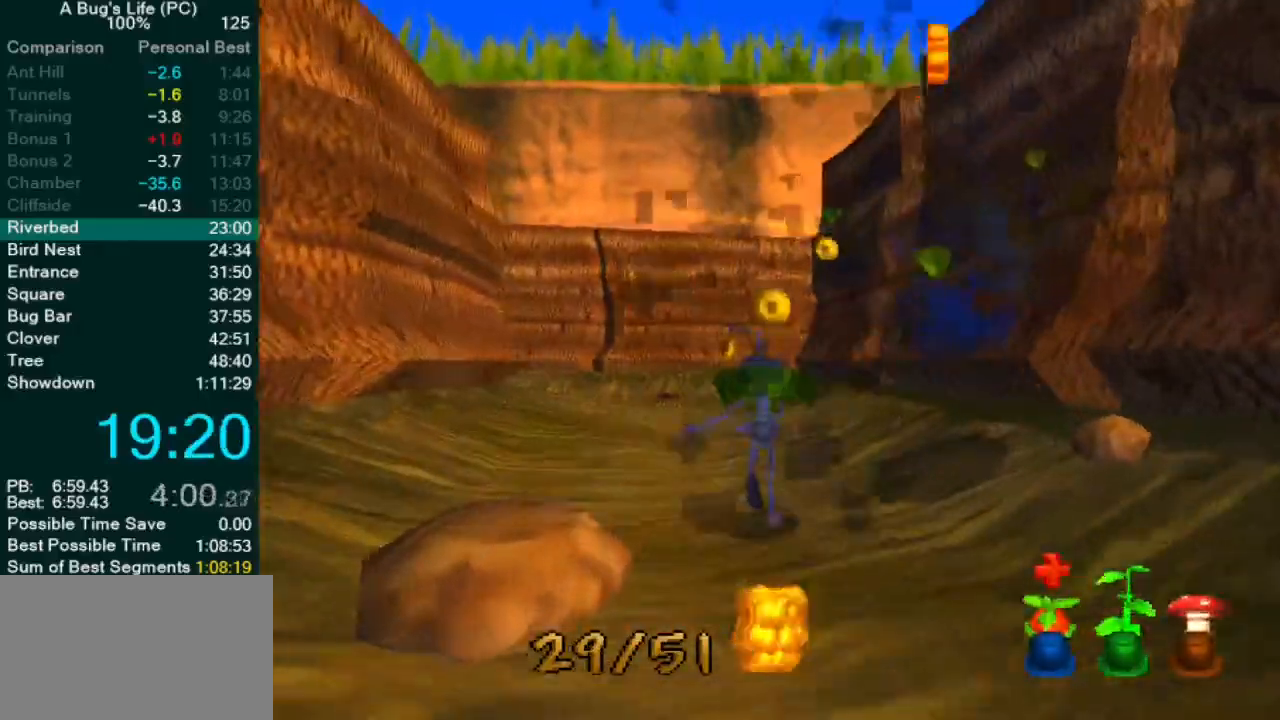
{"buttons": [], "left_stick": "center"}
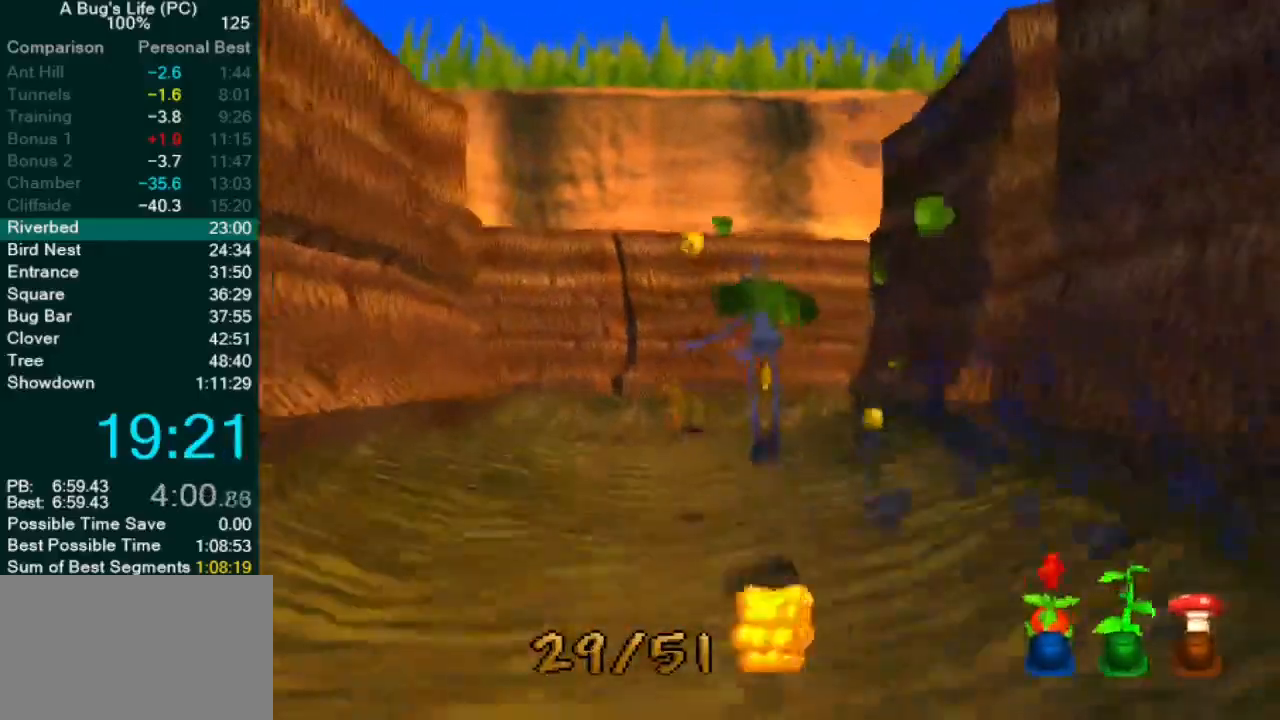
{"buttons": ["CROSS"], "left_stick": "center", "events": [[100, "SQUARE", "down"], [167, "SQUARE", "up"], [250, "SQUARE", "down"], [367, "SQUARE", "up"], [400, "CROSS", "down"]]}
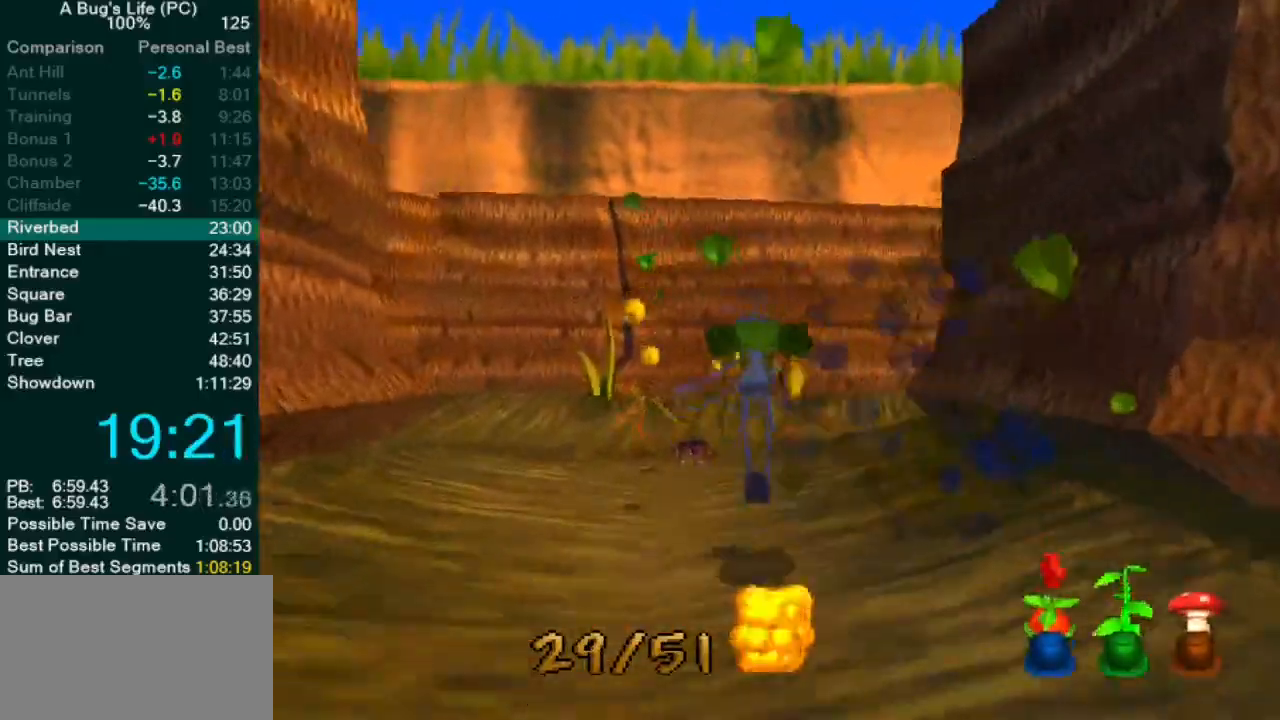
{"buttons": [], "left_stick": "center", "events": [[17, "SQUARE", "down"], [167, "CROSS", "up"], [167, "SQUARE", "up"], [250, "SQUARE", "down"], [333, "SQUARE", "up"]]}
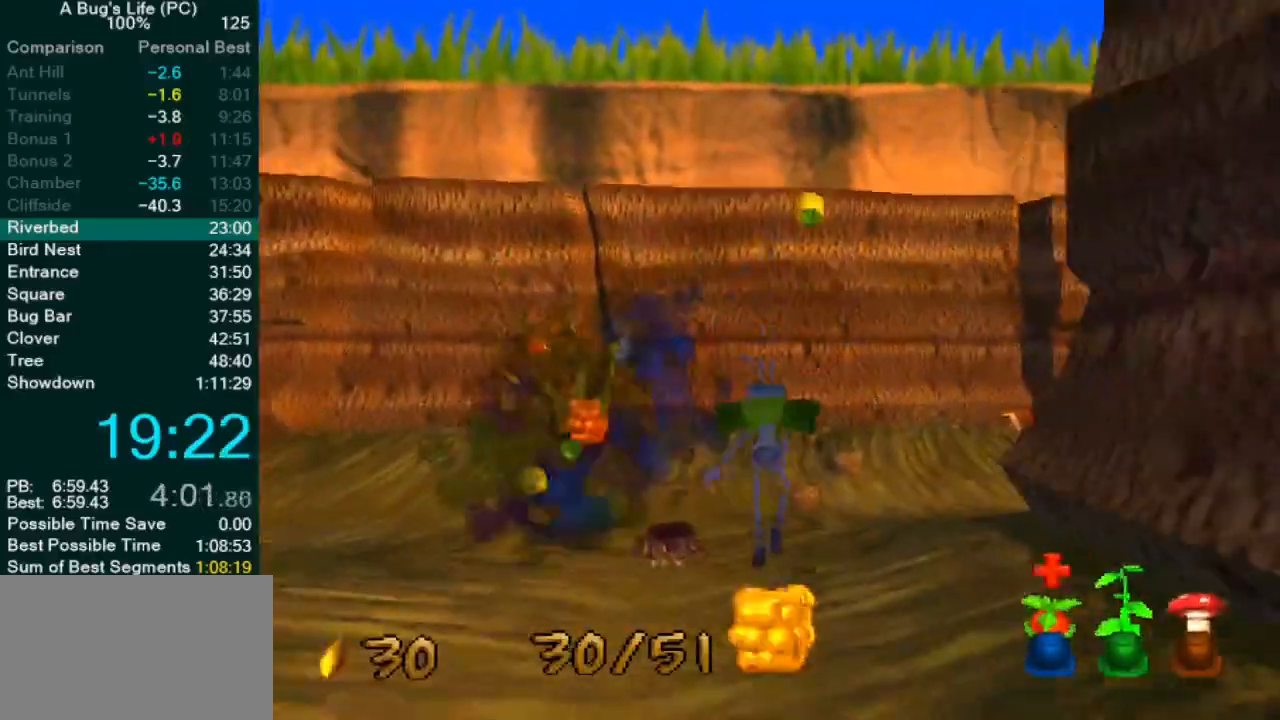
{"buttons": [], "left_stick": "center", "events": [[200, "SQUARE", "down"], [283, "SQUARE", "up"], [400, "SQUARE", "down"], [483, "SQUARE", "up"]]}
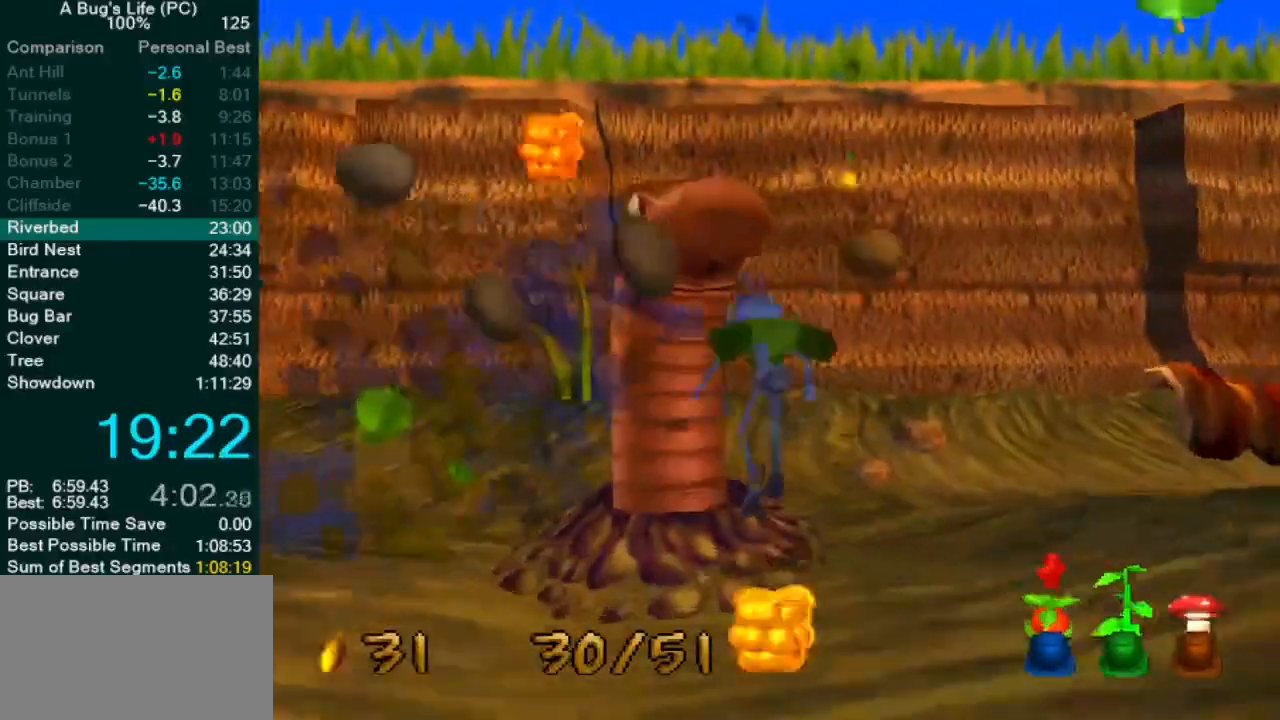
{"buttons": [], "left_stick": "center", "events": [[50, "left_stick", "down-left"], [100, "SQUARE", "down"], [183, "SQUARE", "up"], [217, "left_stick", "center"], [267, "SQUARE", "down"], [350, "SQUARE", "up"], [433, "SQUARE", "down"], [500, "SQUARE", "up"]]}
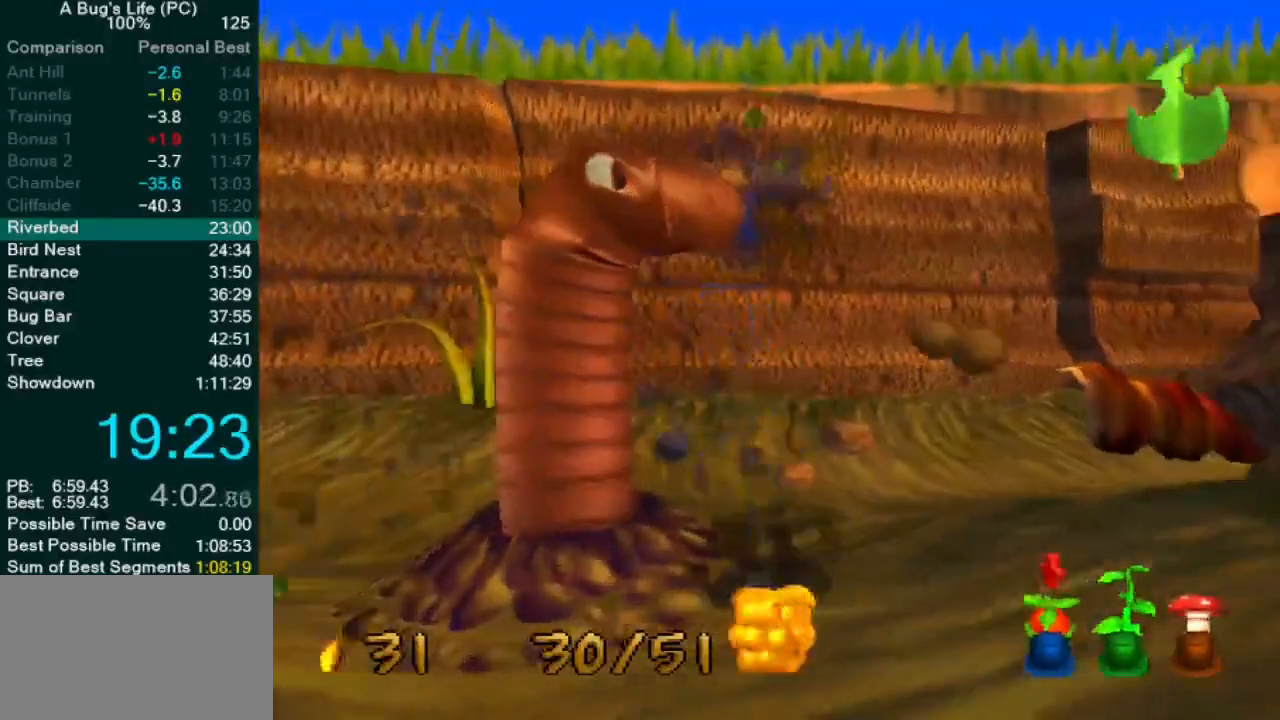
{"buttons": [], "left_stick": "center", "events": [[83, "SQUARE", "down"], [150, "SQUARE", "up"], [250, "SQUARE", "down"], [483, "SQUARE", "up"]]}
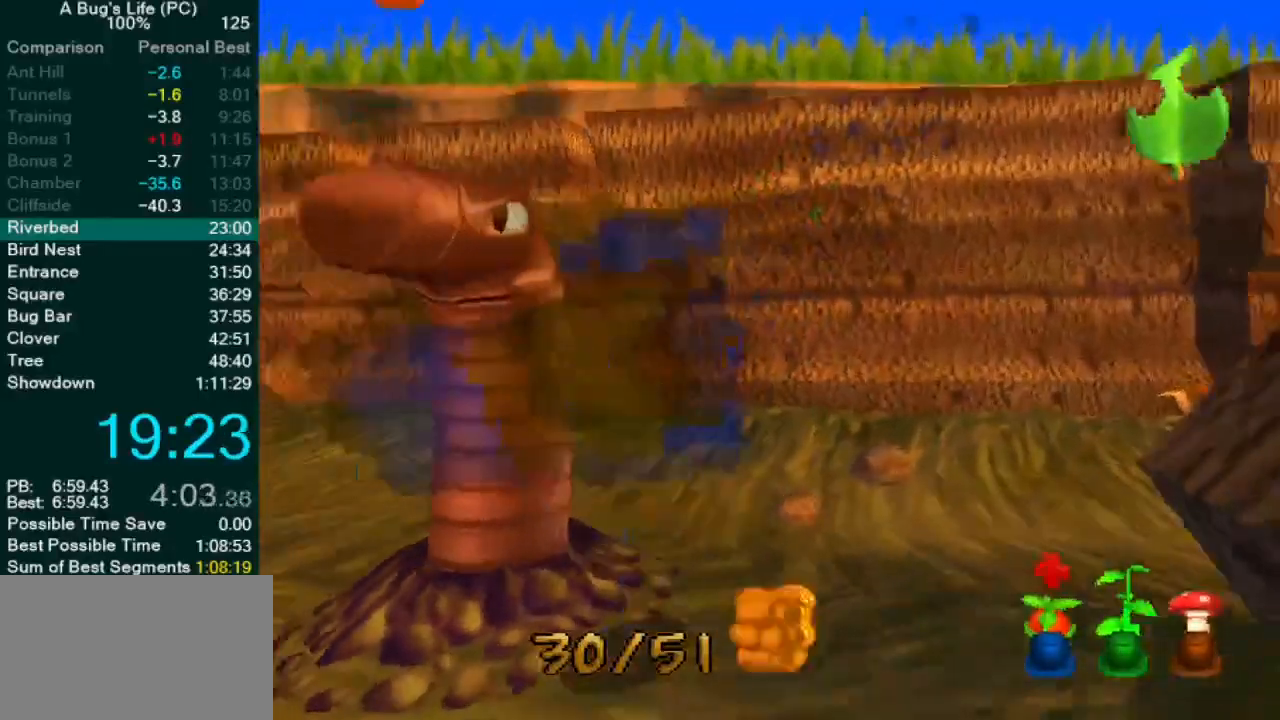
{"buttons": ["CROSS"], "left_stick": "right", "events": [[67, "SQUARE", "down"], [117, "left_stick", "left"], [150, "SQUARE", "up"], [200, "SQUARE", "down"], [233, "left_stick", "up-right"], [317, "CROSS", "down"], [333, "left_stick", "right"], [350, "SQUARE", "up"]]}